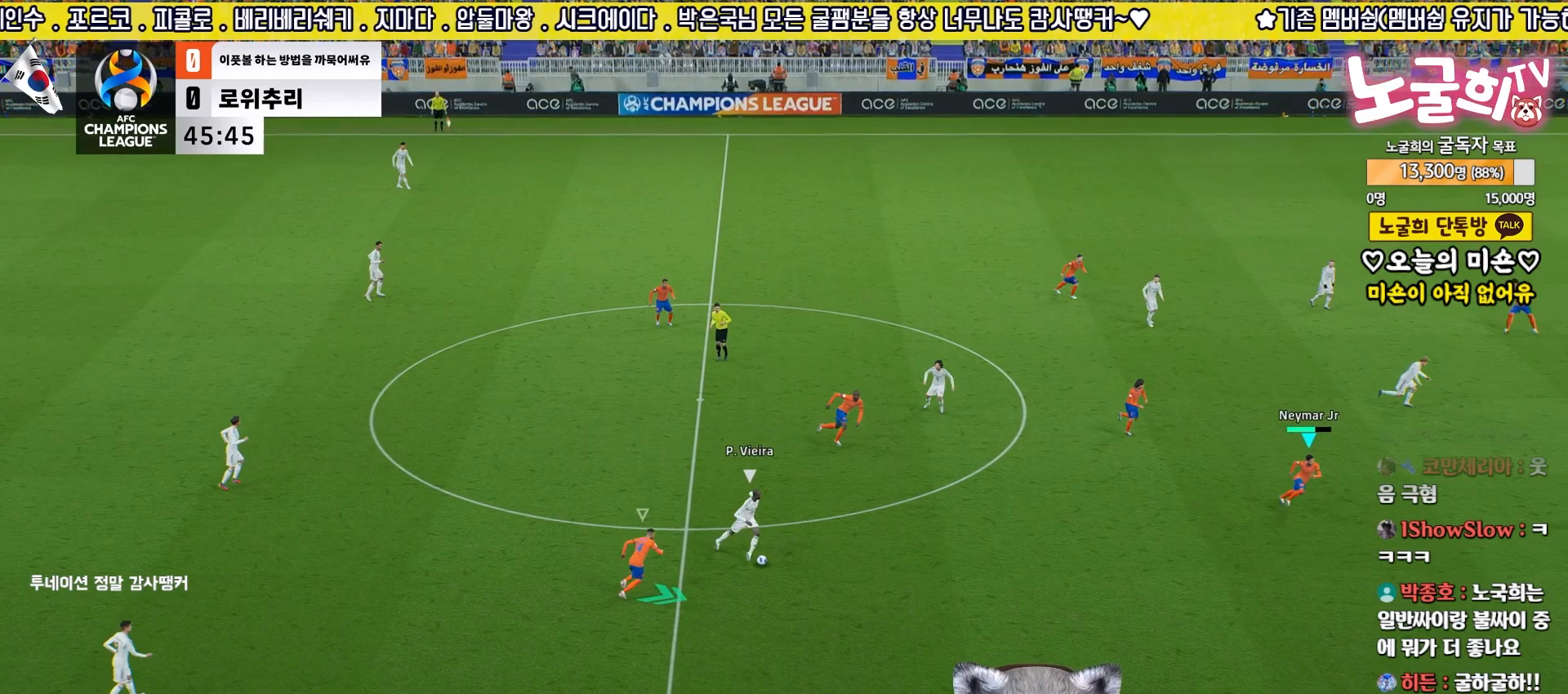
Gameplay with a controller (PlayStation layout); each line is a JSON object with the inputs held at the frame after it. "events" lists button and stick changes between this image and that frame as [ms after this image, input, new state], when the widget could be followed in between.
{"buttons": ["R2", "L3"], "left_stick": "down", "right_stick": "center", "events": [[133, "L3", "up"], [200, "R2", "up"], [200, "left_stick", "center"], [350, "left_stick", "down"], [433, "right_stick", "up"], [450, "R2", "down"], [500, "L3", "down"], [500, "right_stick", "center"]]}
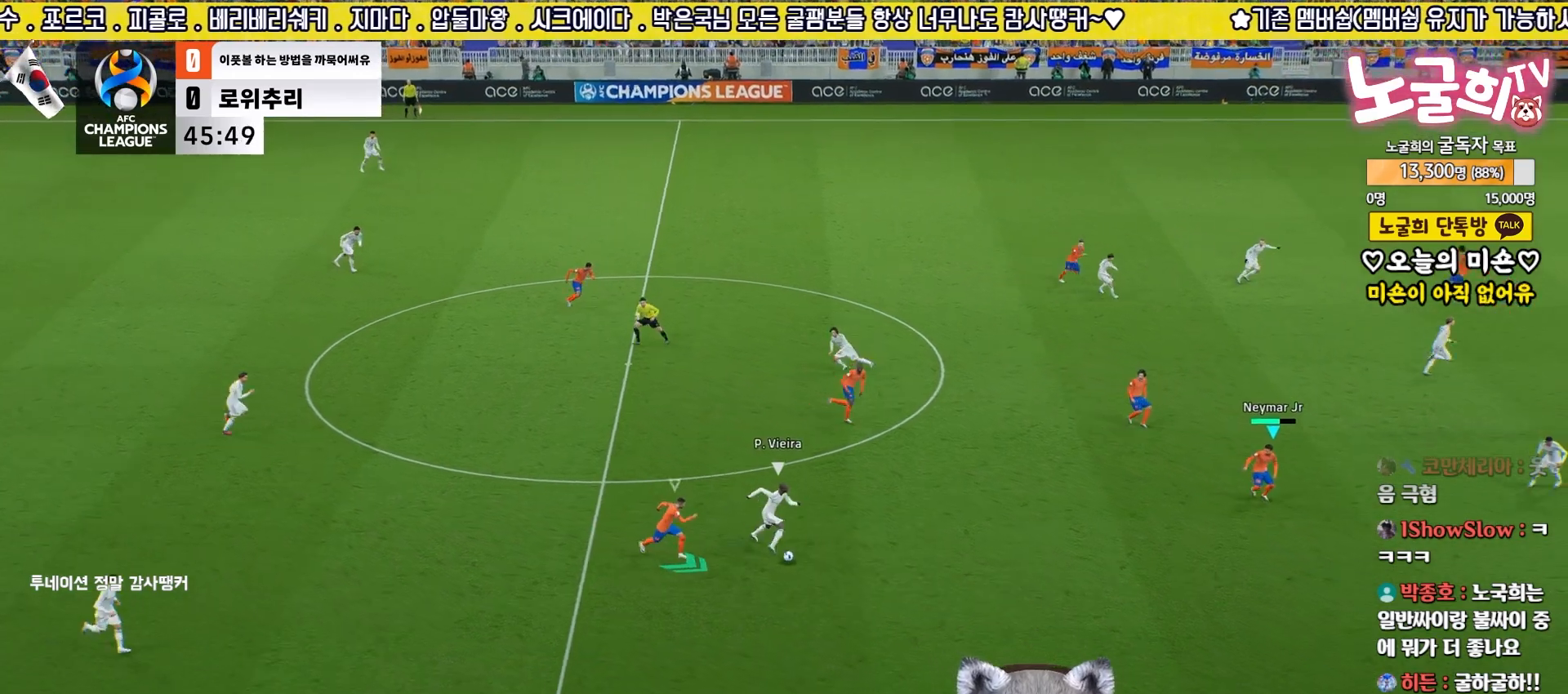
{"buttons": ["R2", "L3"], "left_stick": "down-right", "right_stick": "center", "events": [[50, "left_stick", "down-right"], [133, "right_stick", "down"], [217, "right_stick", "center"]]}
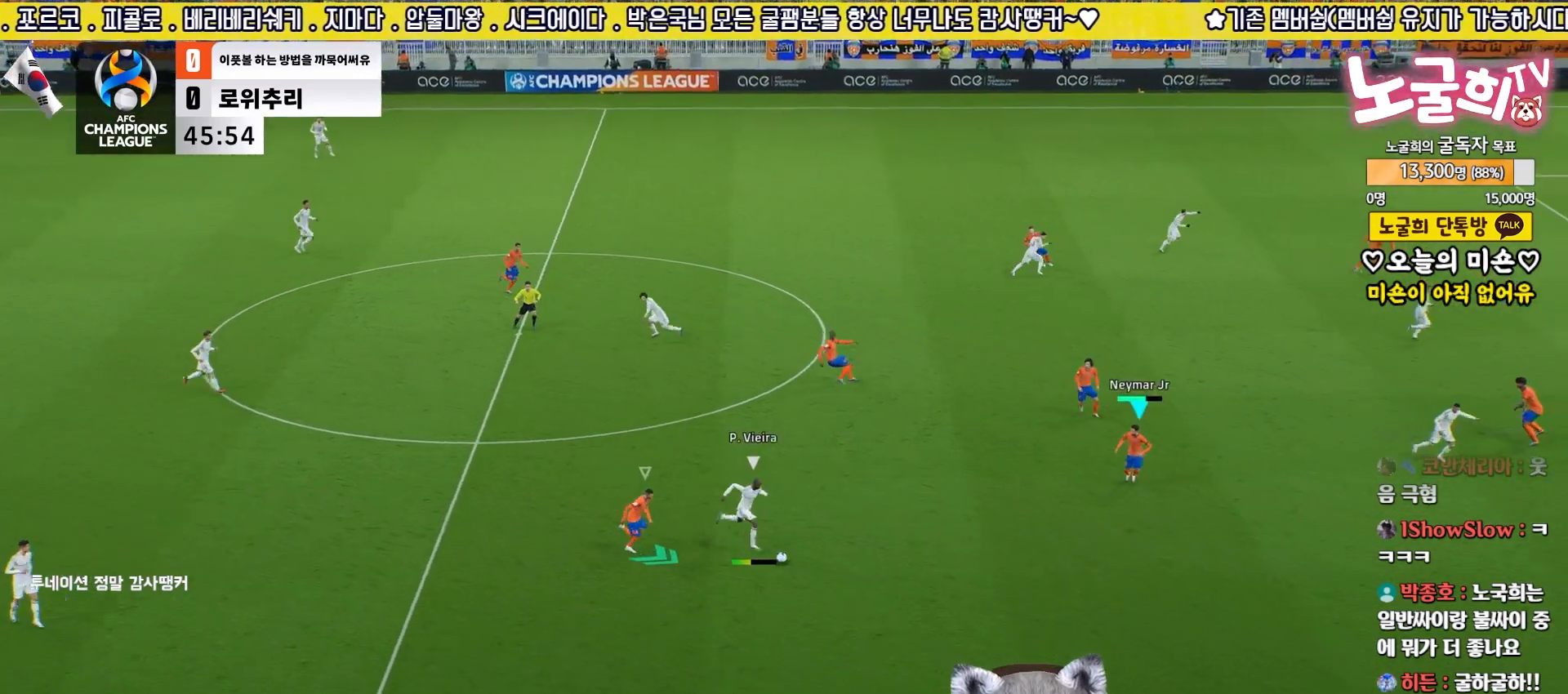
{"buttons": ["L2", "R2", "L3"], "left_stick": "down-right", "right_stick": "center", "events": [[450, "L2", "down"]]}
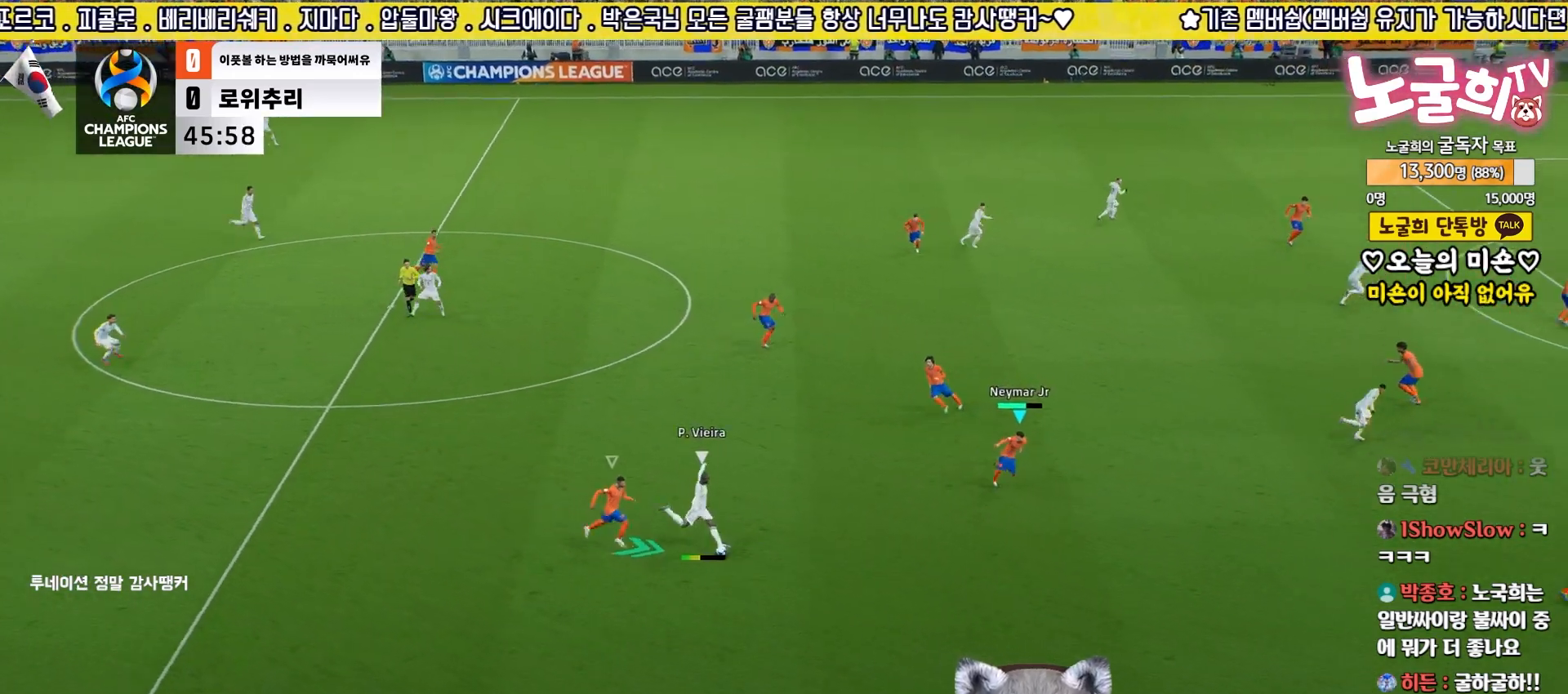
{"buttons": ["L1", "L2", "R2"], "left_stick": "left", "right_stick": "center", "events": [[417, "L3", "up"], [433, "left_stick", "left"], [467, "L1", "down"]]}
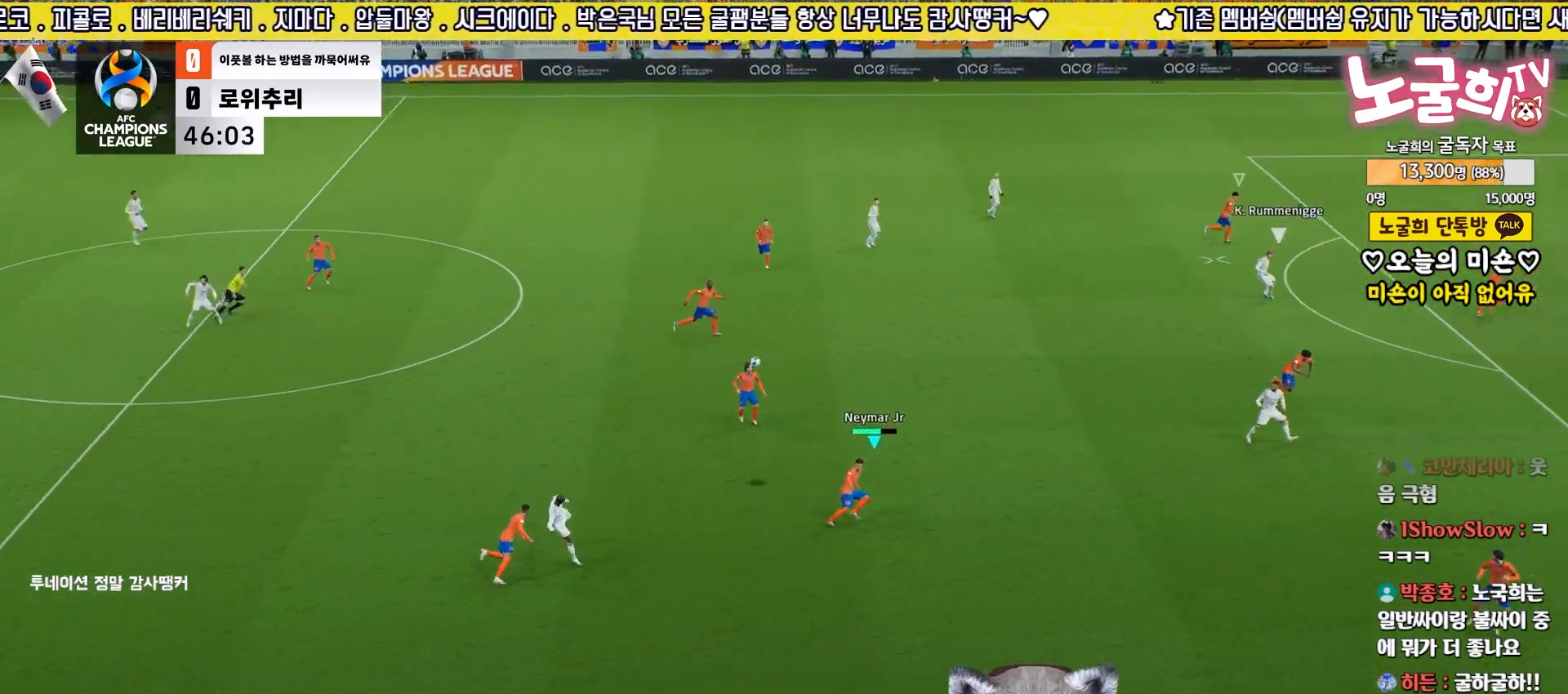
{"buttons": ["R2", "L3"], "left_stick": "left", "right_stick": "center", "events": [[33, "L3", "down"], [33, "left_stick", "down-left"], [67, "L1", "up"], [333, "L3", "up"], [350, "L2", "up"], [417, "L3", "down"], [450, "left_stick", "left"]]}
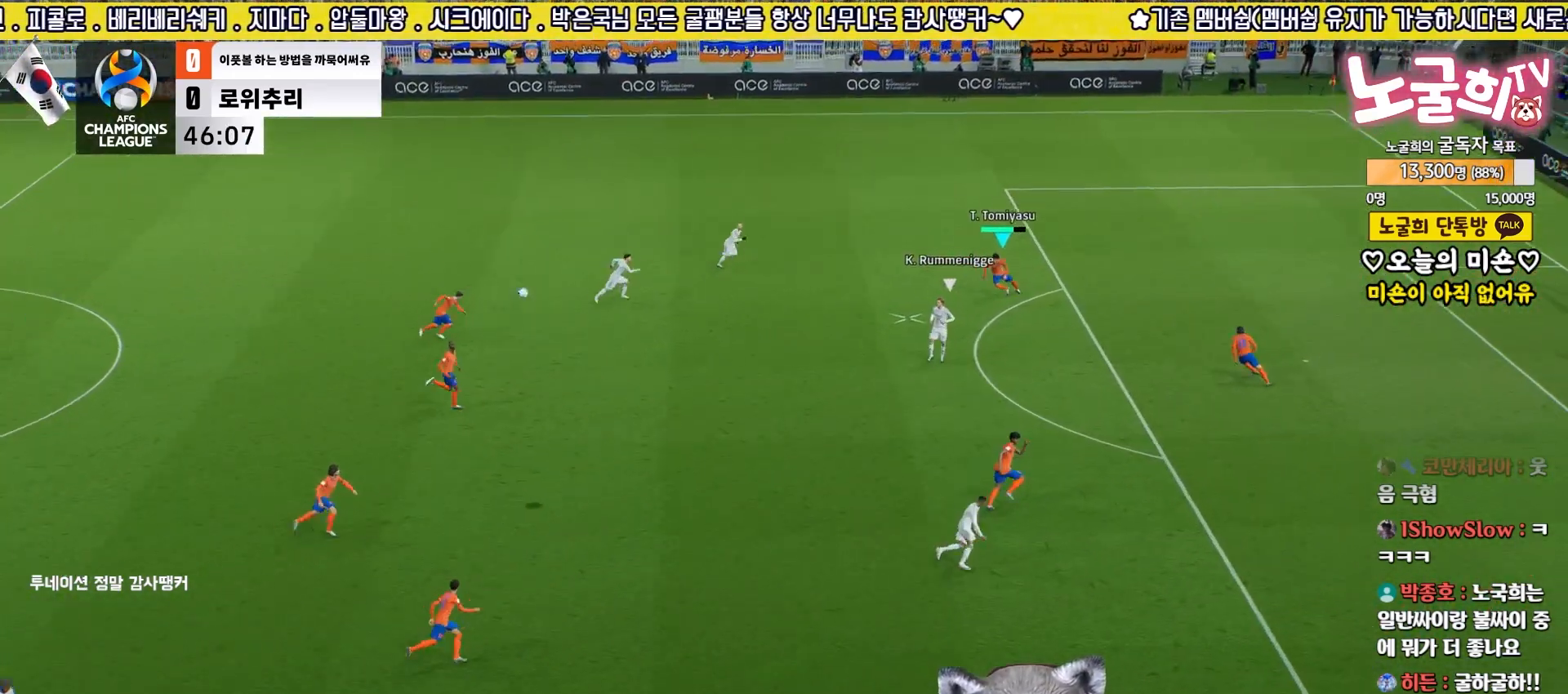
{"buttons": ["R1", "R2", "L3"], "left_stick": "up-right", "right_stick": "center", "events": [[167, "R1", "down"], [200, "left_stick", "up"], [250, "left_stick", "up-right"]]}
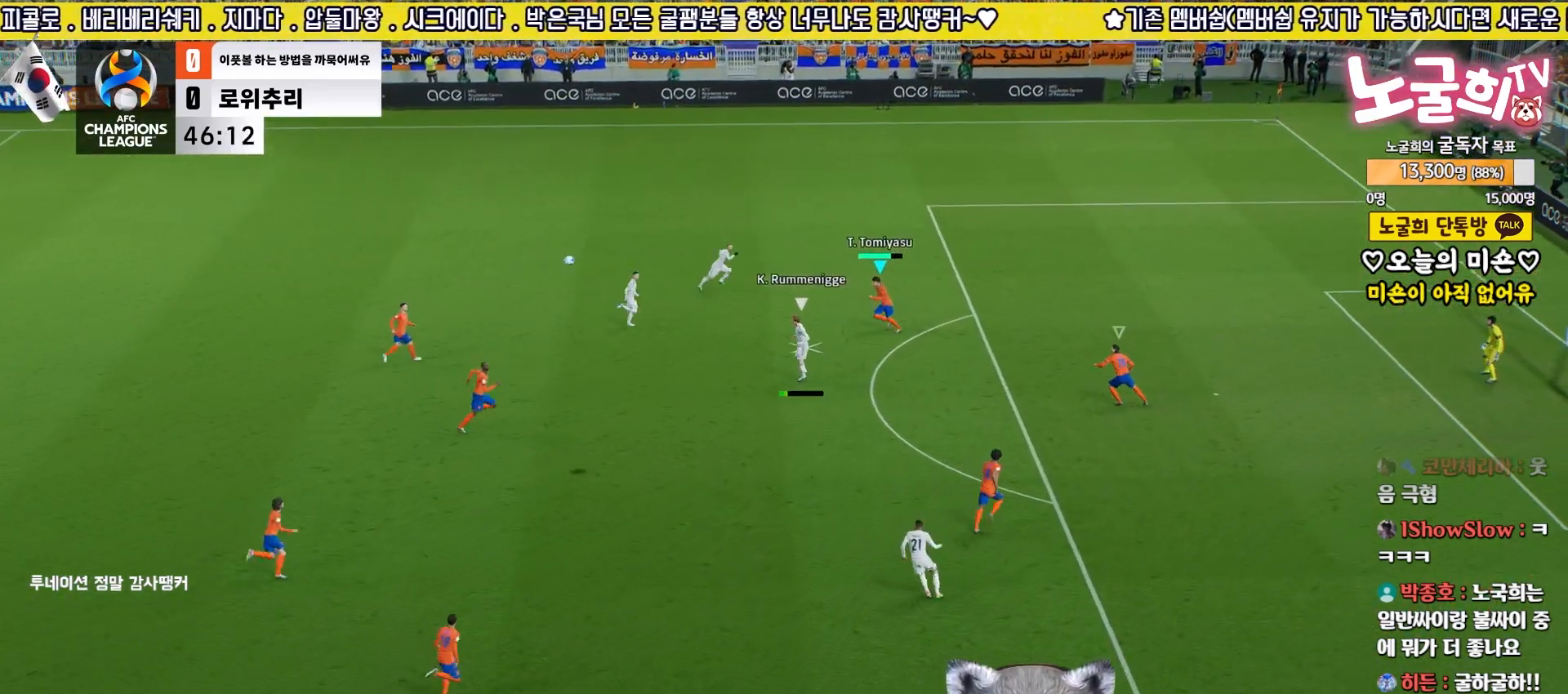
{"buttons": ["L2", "R2"], "left_stick": "down-right", "right_stick": "center", "events": [[83, "left_stick", "up"], [183, "left_stick", "up-right"], [433, "R1", "up"], [483, "L2", "down"], [500, "L3", "up"], [500, "left_stick", "down-right"]]}
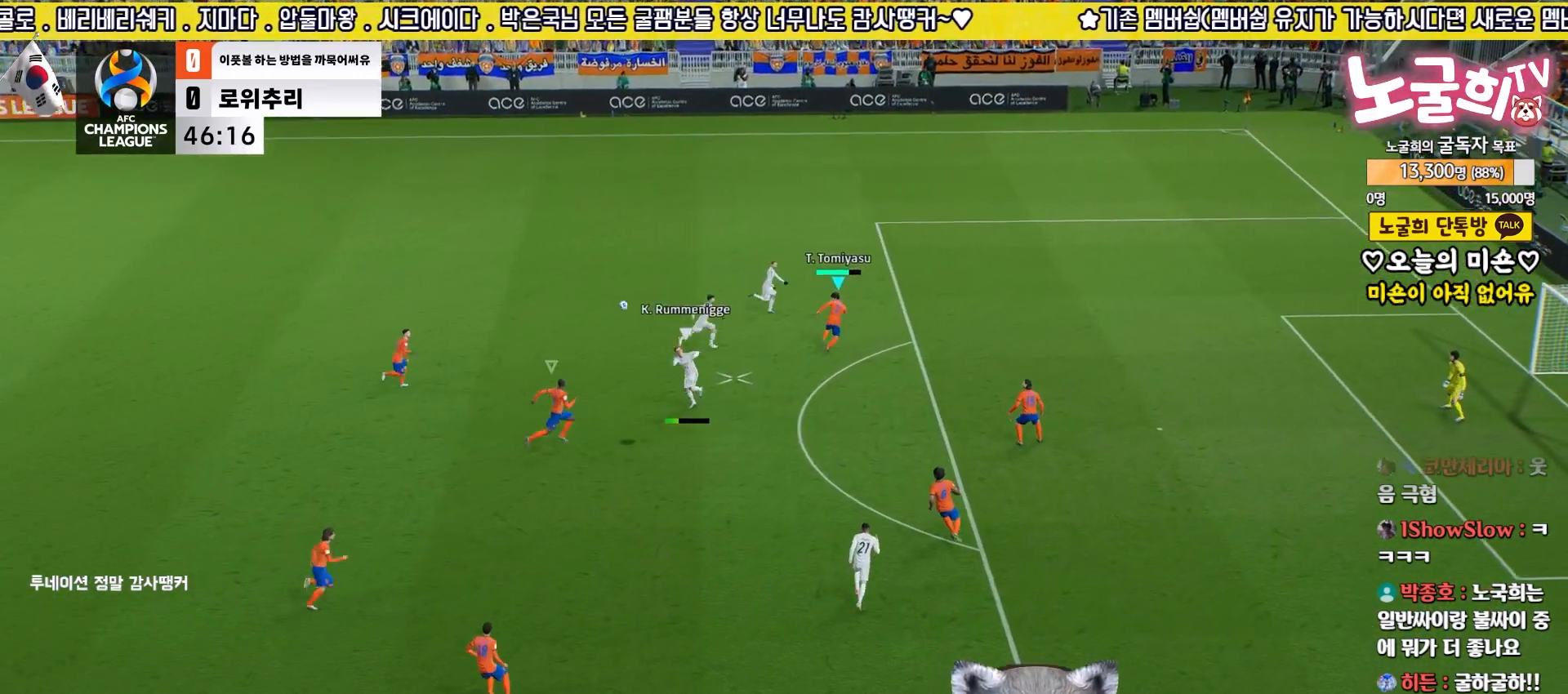
{"buttons": ["L2", "R2", "L3"], "left_stick": "right", "right_stick": "center", "events": [[50, "L3", "down"], [483, "left_stick", "right"]]}
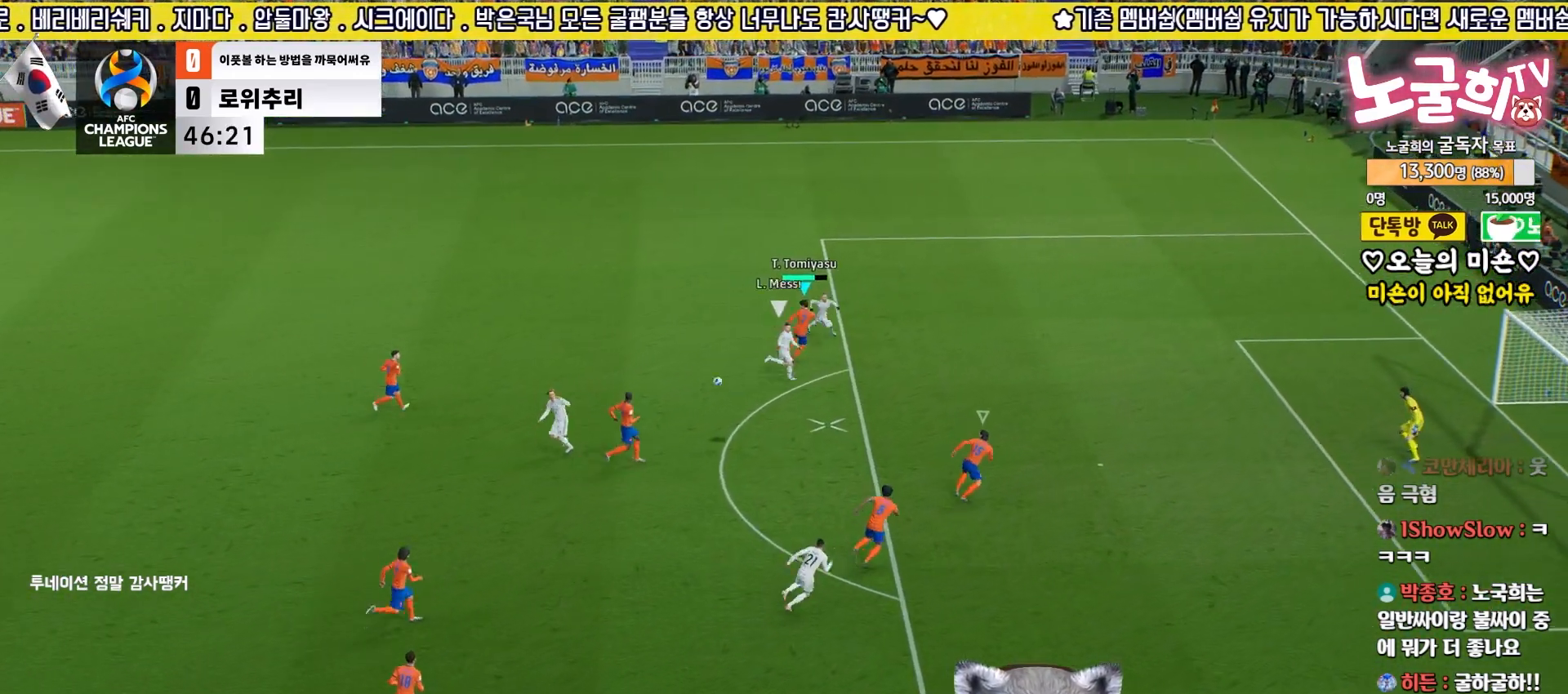
{"buttons": ["L2", "R2", "L3"], "left_stick": "up-right", "right_stick": "center", "events": [[200, "left_stick", "up-right"], [233, "right_stick", "right"], [267, "L1", "down"], [317, "right_stick", "center"], [367, "L1", "up"]]}
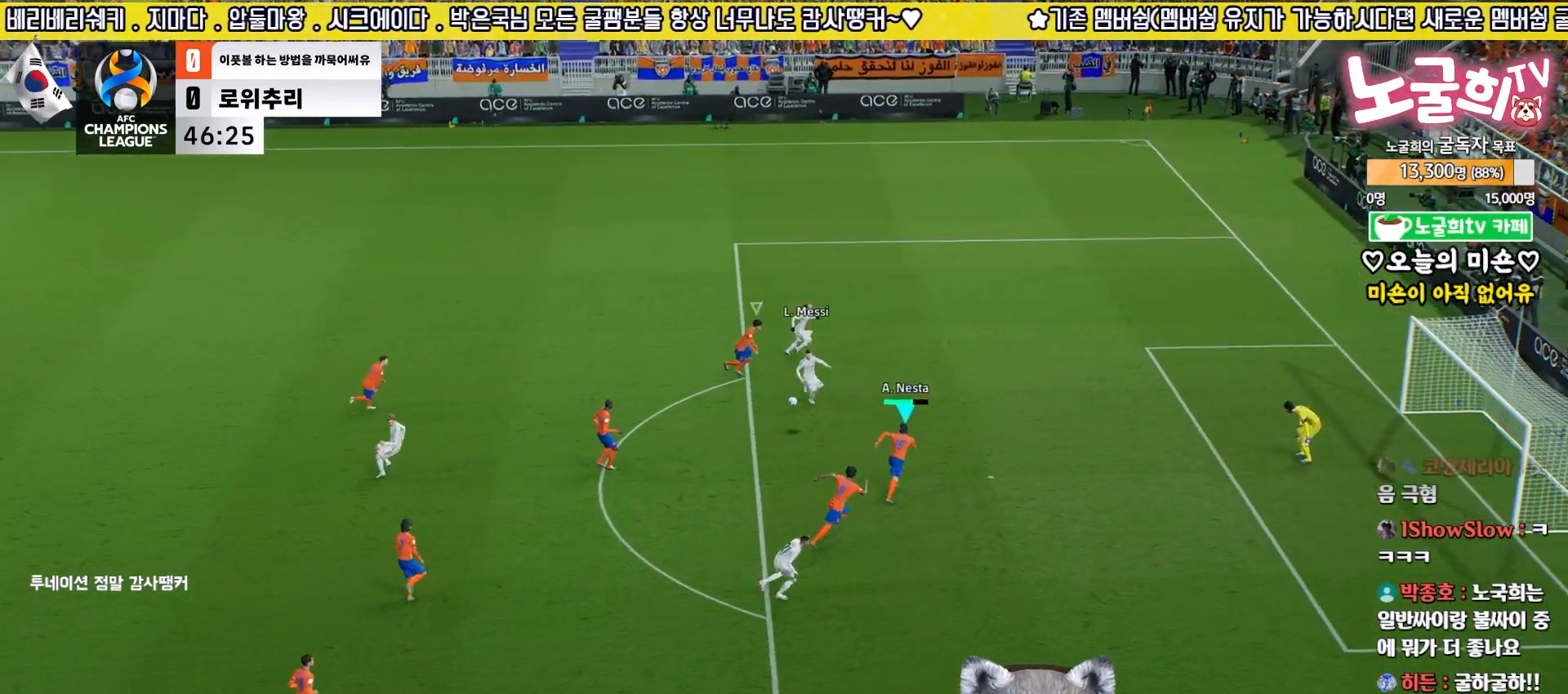
{"buttons": ["CROSS", "L2", "R2", "L3"], "left_stick": "up-left", "right_stick": "center", "events": [[17, "left_stick", "up"], [267, "CROSS", "down"], [300, "left_stick", "up-left"]]}
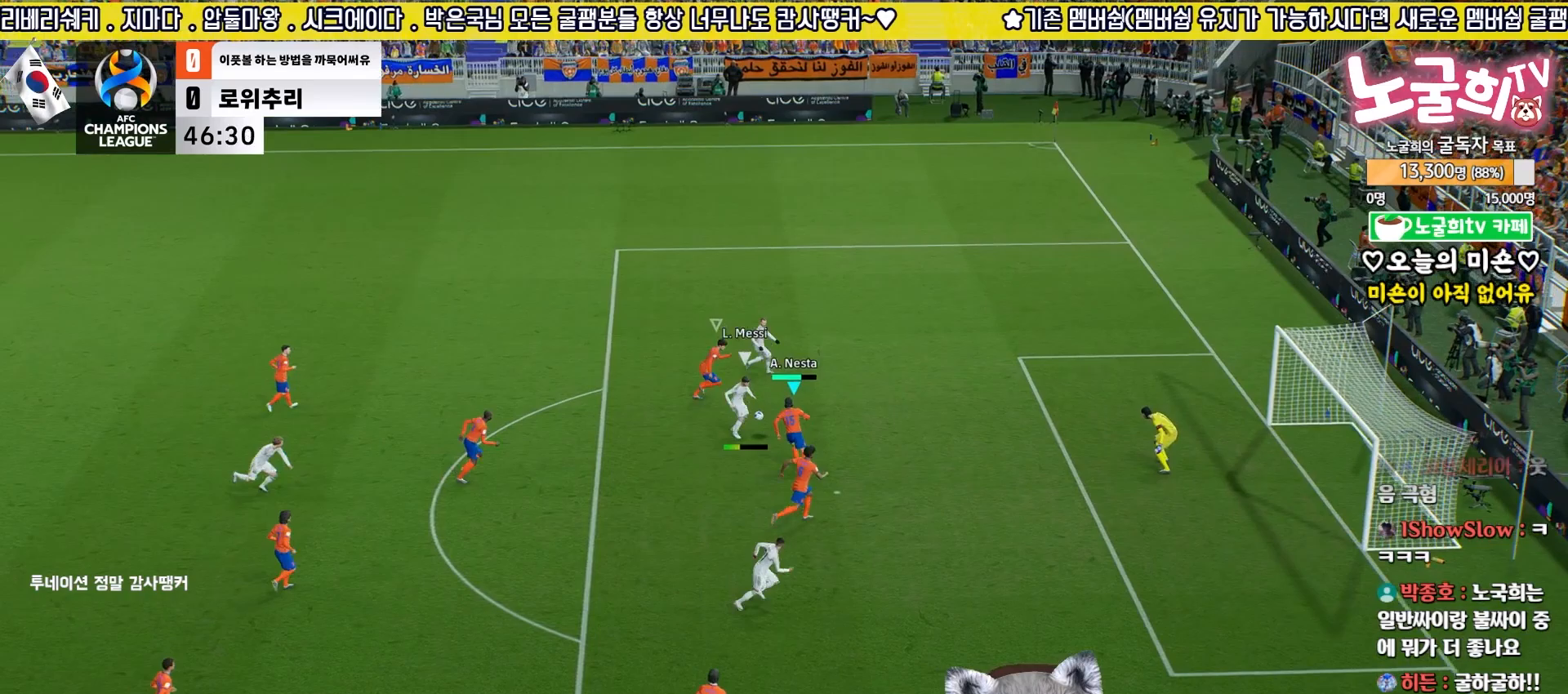
{"buttons": ["CROSS", "L2", "R2", "L3"], "left_stick": "up-left", "right_stick": "center", "events": []}
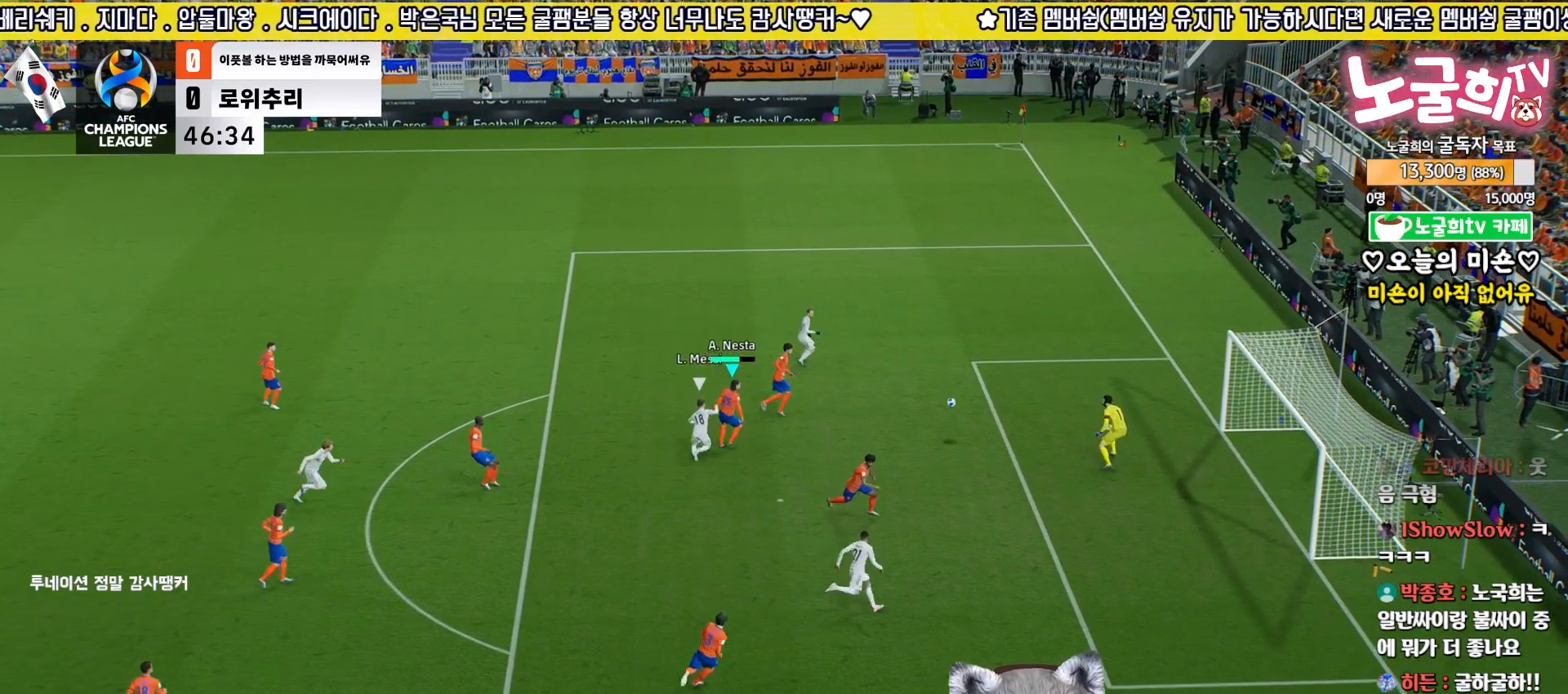
{"buttons": ["CROSS", "L2"], "left_stick": "up-left", "right_stick": "center", "events": [[500, "L3", "up"], [500, "R2", "up"]]}
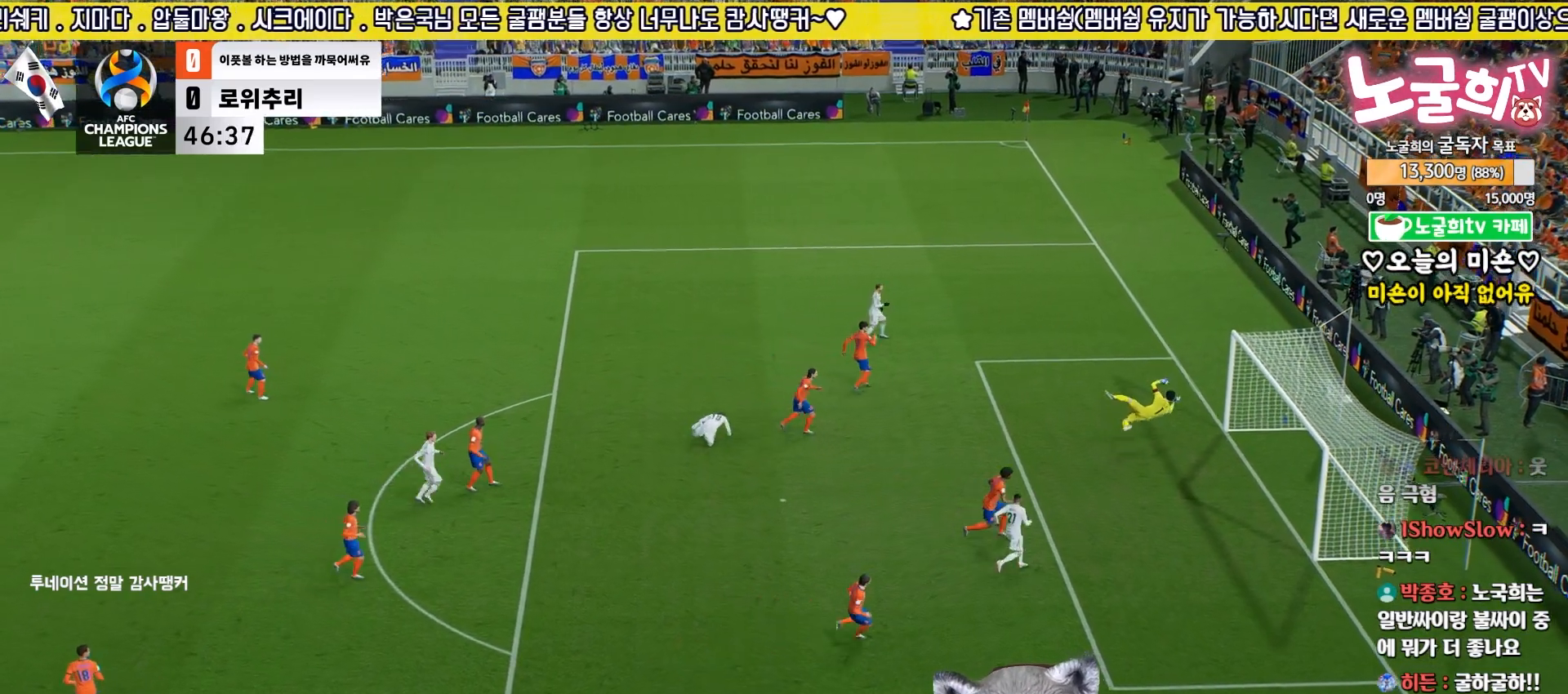
{"buttons": ["CROSS"], "left_stick": "center", "right_stick": "center", "events": [[33, "CROSS", "up"], [233, "left_stick", "center"], [267, "L2", "up"], [283, "CROSS", "down"], [383, "CROSS", "up"], [467, "CROSS", "down"]]}
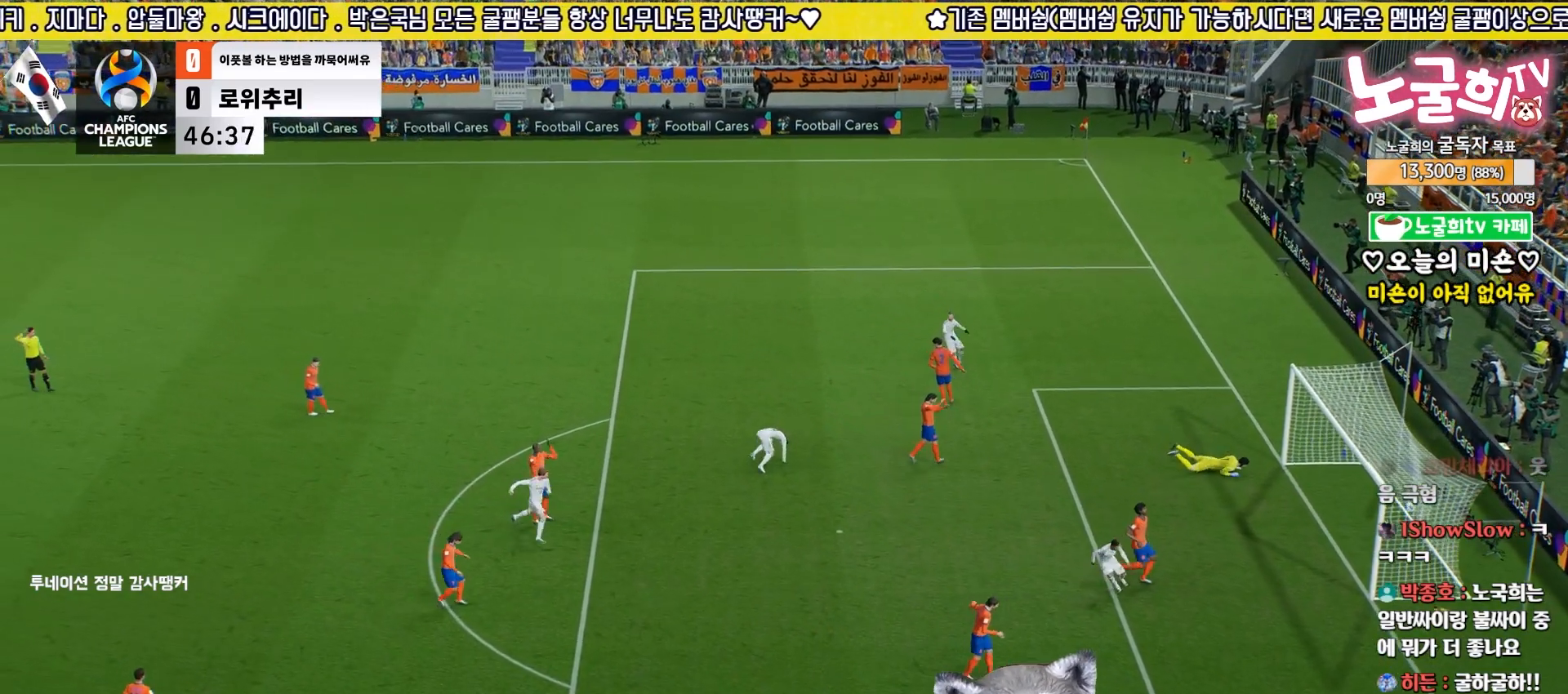
{"buttons": ["CROSS"], "left_stick": "center", "right_stick": "center", "events": [[50, "CROSS", "up"], [117, "CROSS", "down"], [200, "CROSS", "up"], [267, "CROSS", "down"], [350, "CROSS", "up"], [400, "CROSS", "down"]]}
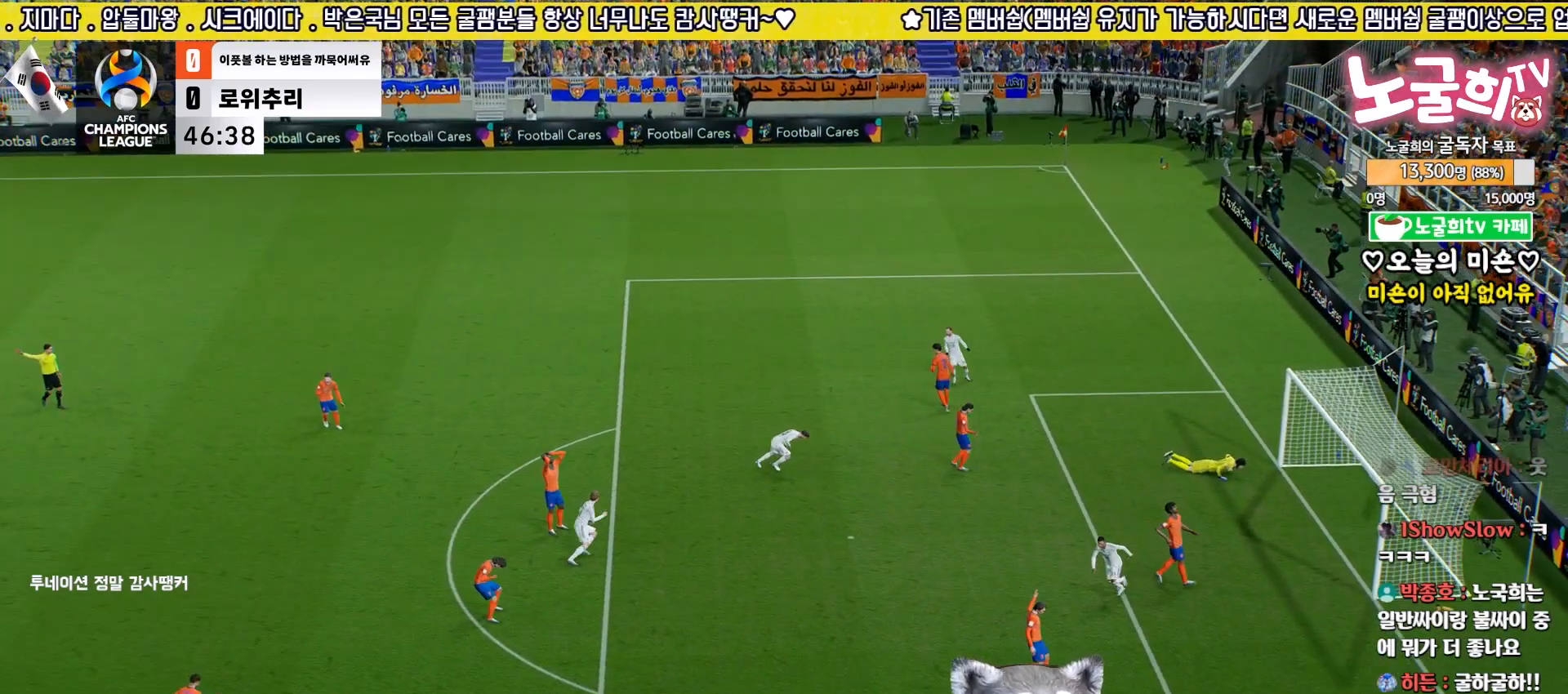
{"buttons": [], "left_stick": "center", "right_stick": "center", "events": [[17, "CROSS", "up"], [50, "CROSS", "down"], [133, "CROSS", "up"], [217, "CROSS", "down"], [300, "CROSS", "up"], [367, "CROSS", "down"], [433, "CROSS", "up"]]}
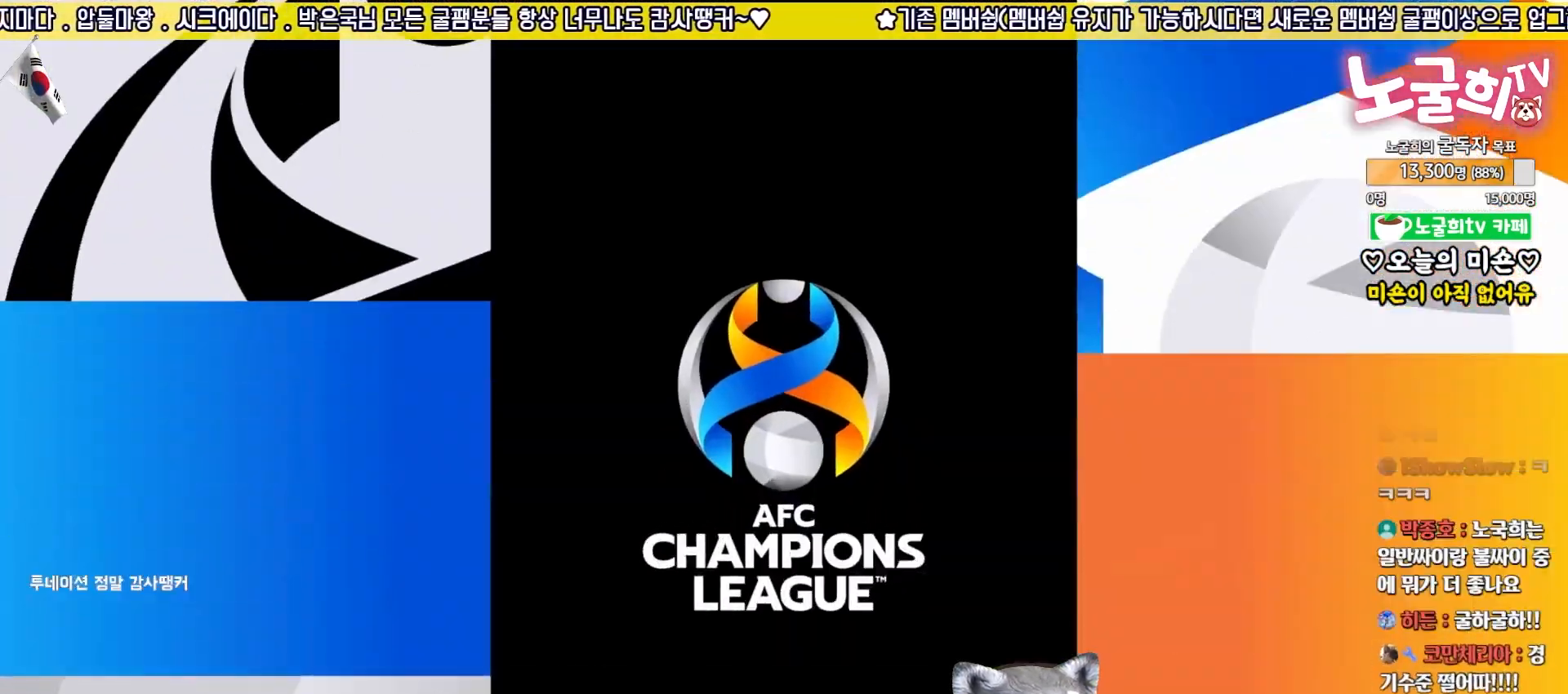
{"buttons": ["CROSS"], "left_stick": "center", "right_stick": "center", "events": [[17, "CROSS", "down"], [100, "CROSS", "up"], [167, "CROSS", "down"], [250, "CROSS", "up"], [333, "CROSS", "down"], [400, "CROSS", "up"], [467, "CROSS", "down"]]}
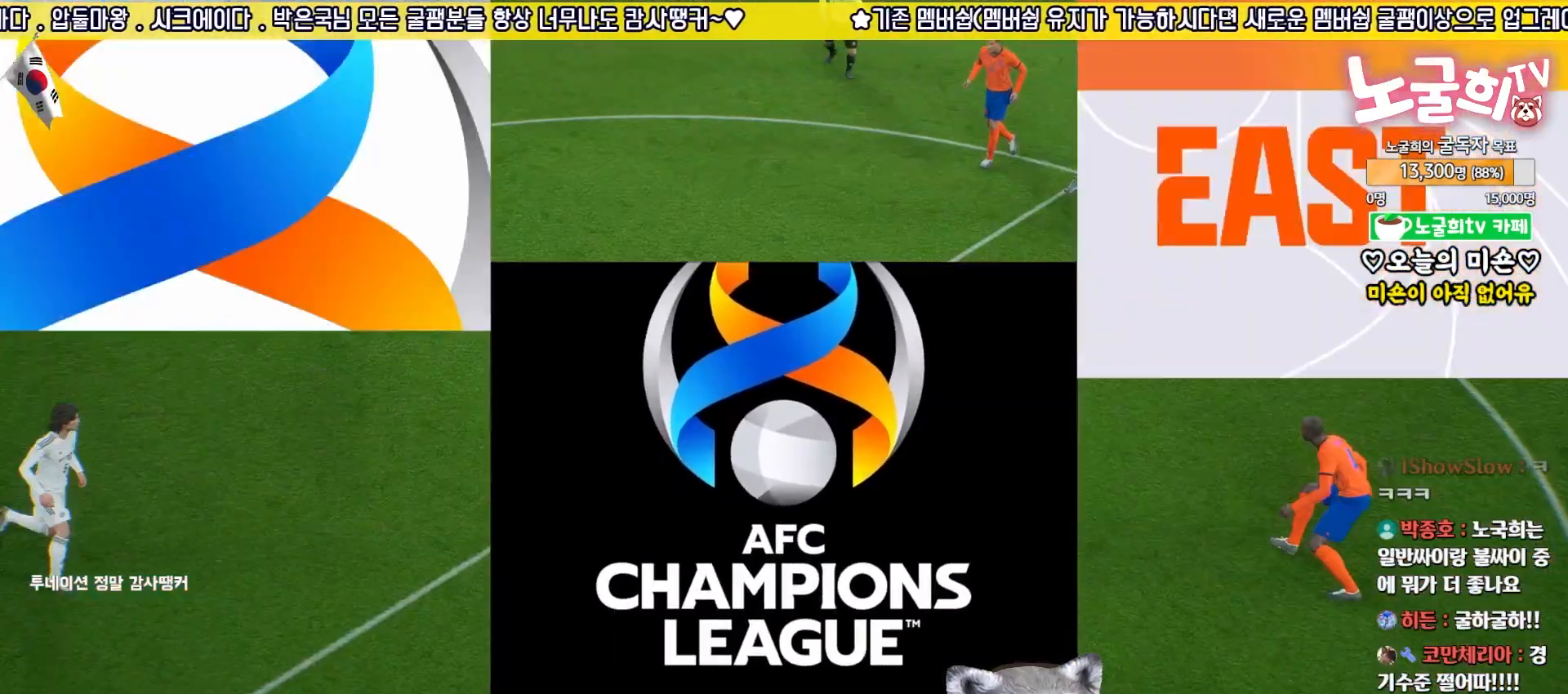
{"buttons": [], "left_stick": "center", "right_stick": "center", "events": [[50, "CROSS", "up"], [133, "CROSS", "down"], [183, "CROSS", "up"], [267, "CROSS", "down"], [350, "CROSS", "up"], [433, "CROSS", "down"], [500, "CROSS", "up"]]}
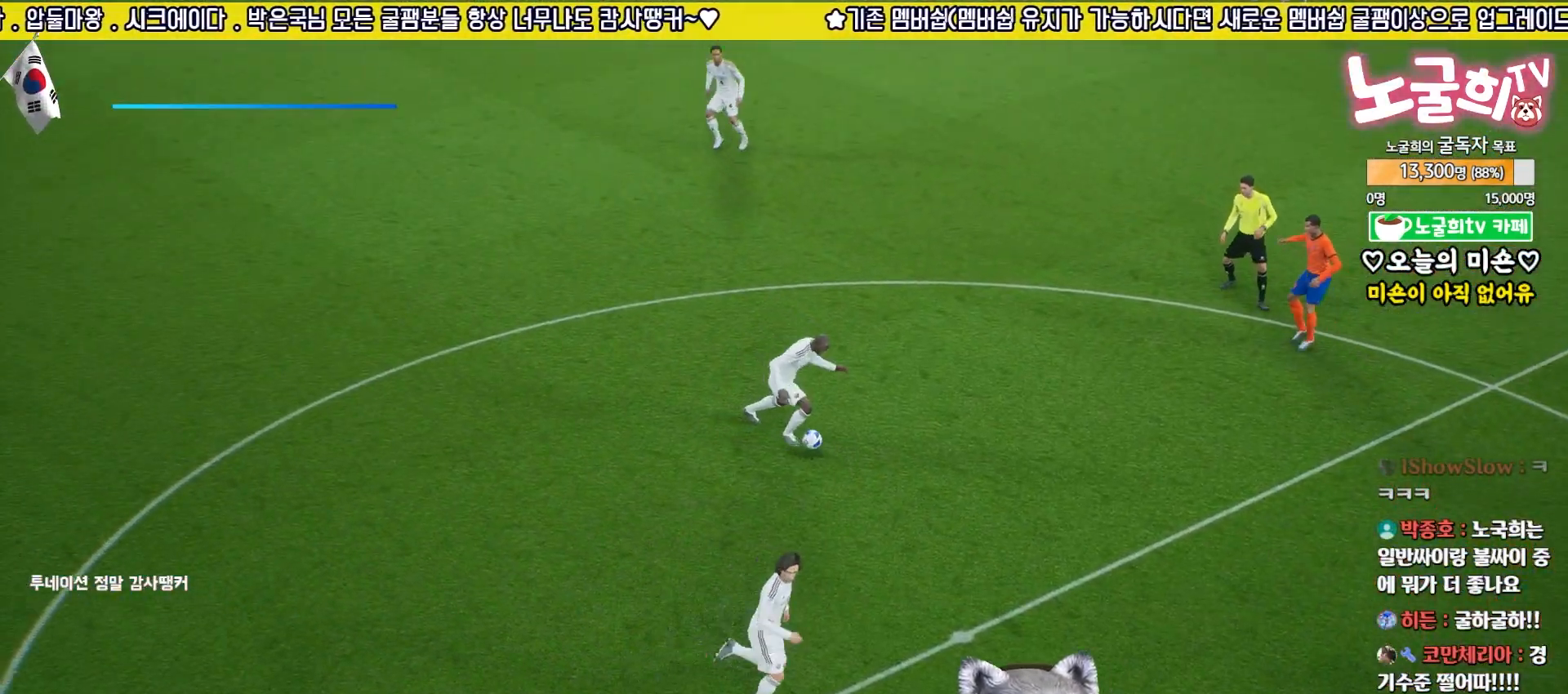
{"buttons": [], "left_stick": "center", "right_stick": "center", "events": [[83, "CROSS", "down"], [150, "CROSS", "up"], [250, "CROSS", "down"], [300, "CROSS", "up"]]}
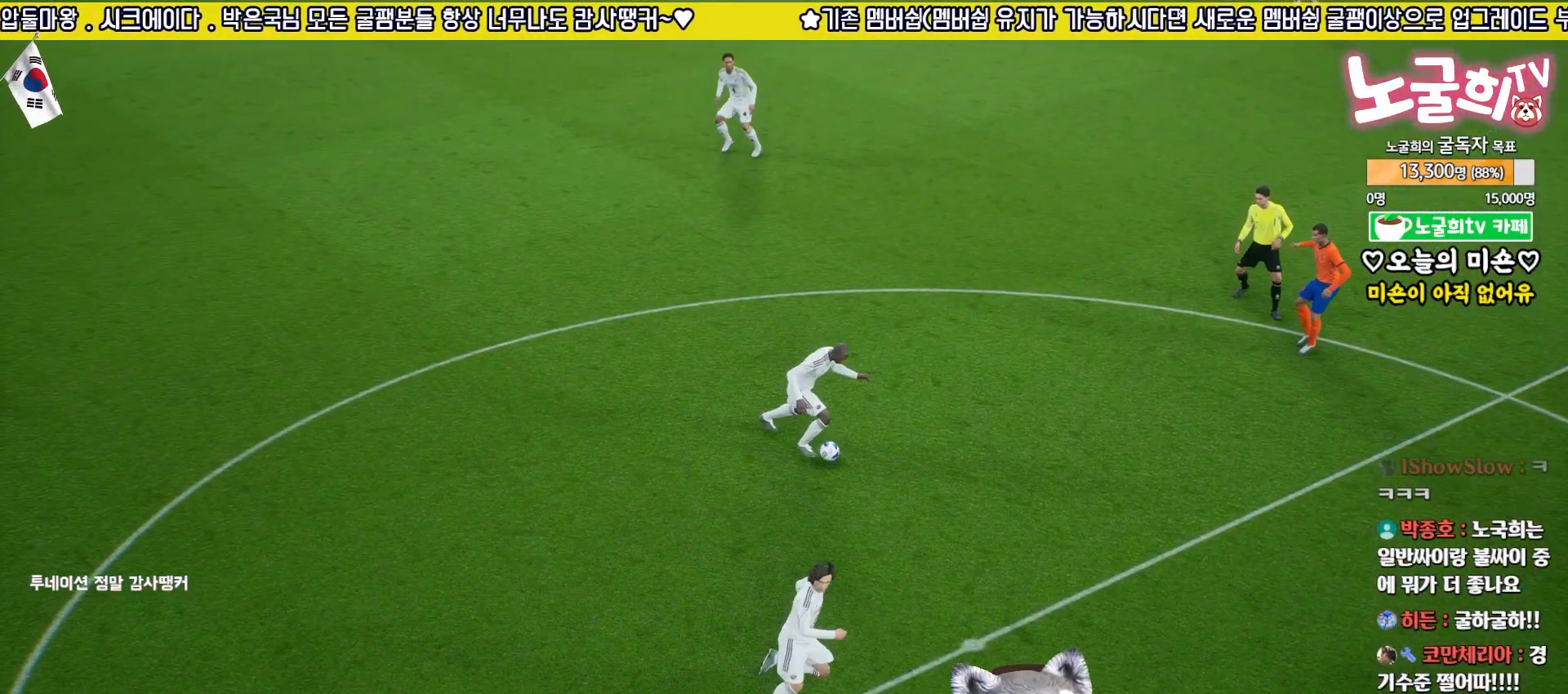
{"buttons": [], "left_stick": "center", "right_stick": "center", "events": []}
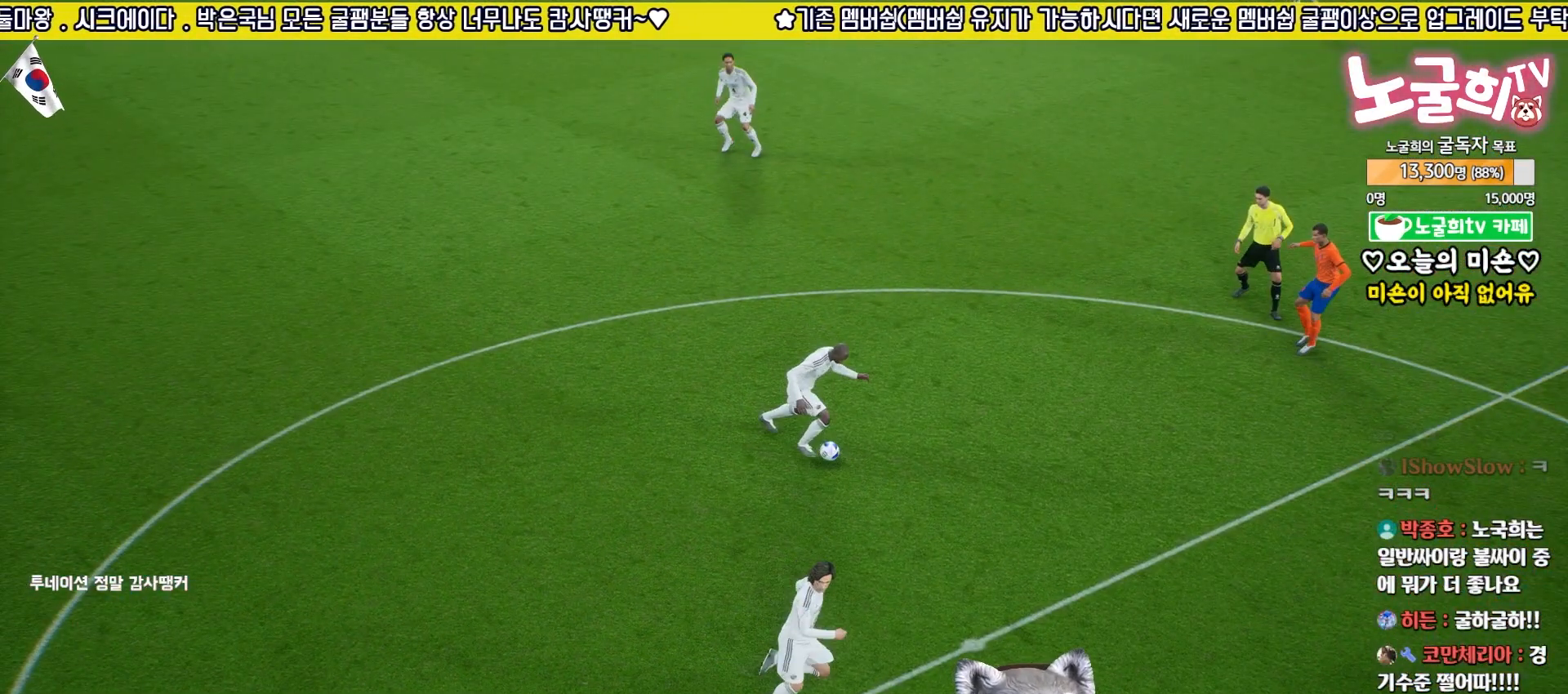
{"buttons": [], "left_stick": "center", "right_stick": "center", "events": []}
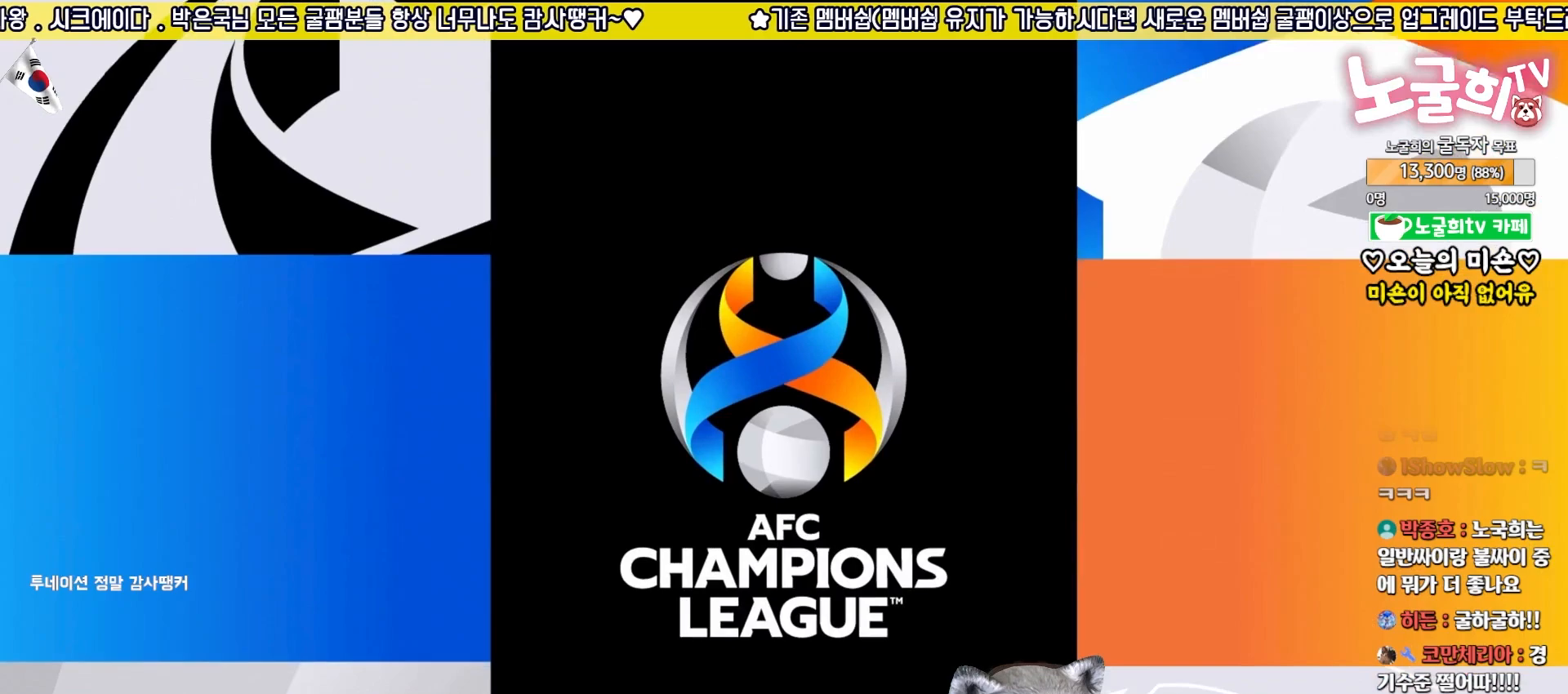
{"buttons": [], "left_stick": "center", "right_stick": "center", "events": []}
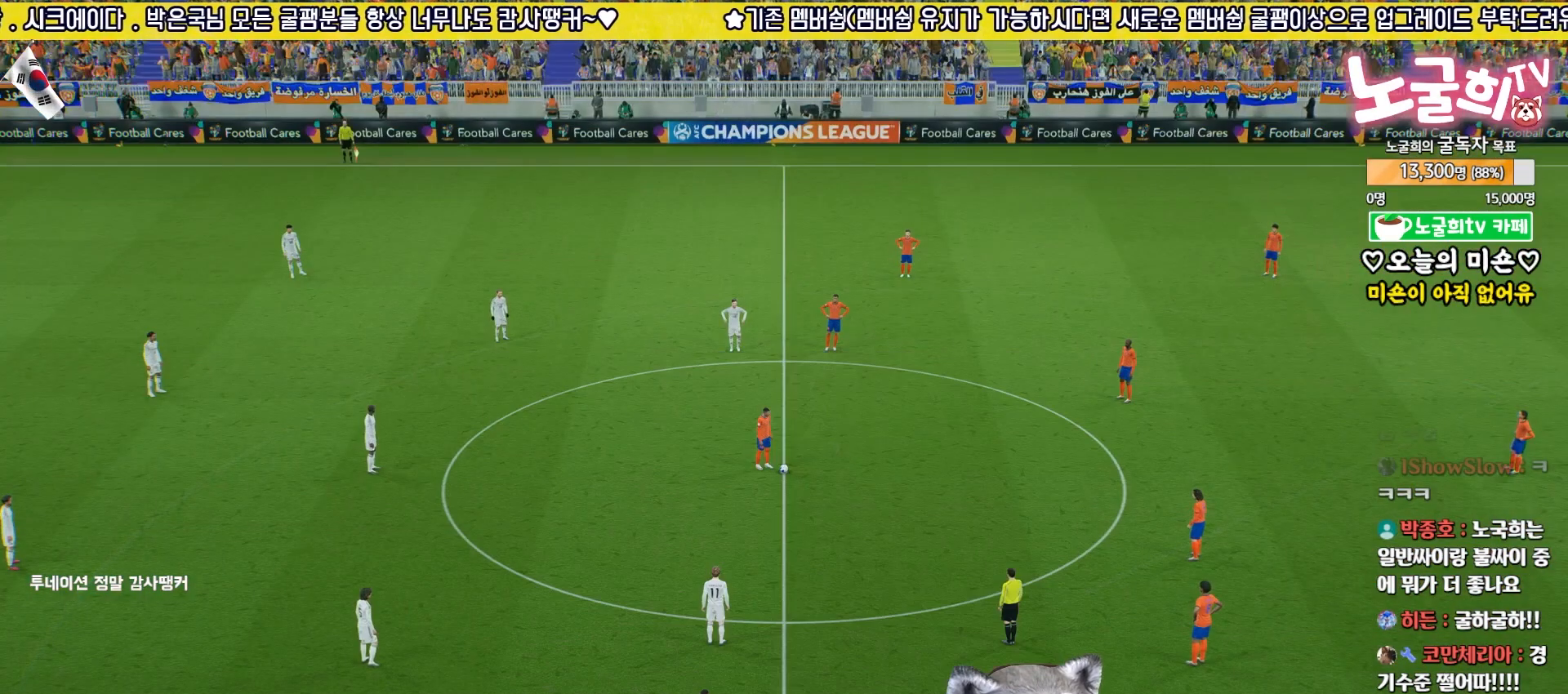
{"buttons": [], "left_stick": "center", "right_stick": "center", "events": []}
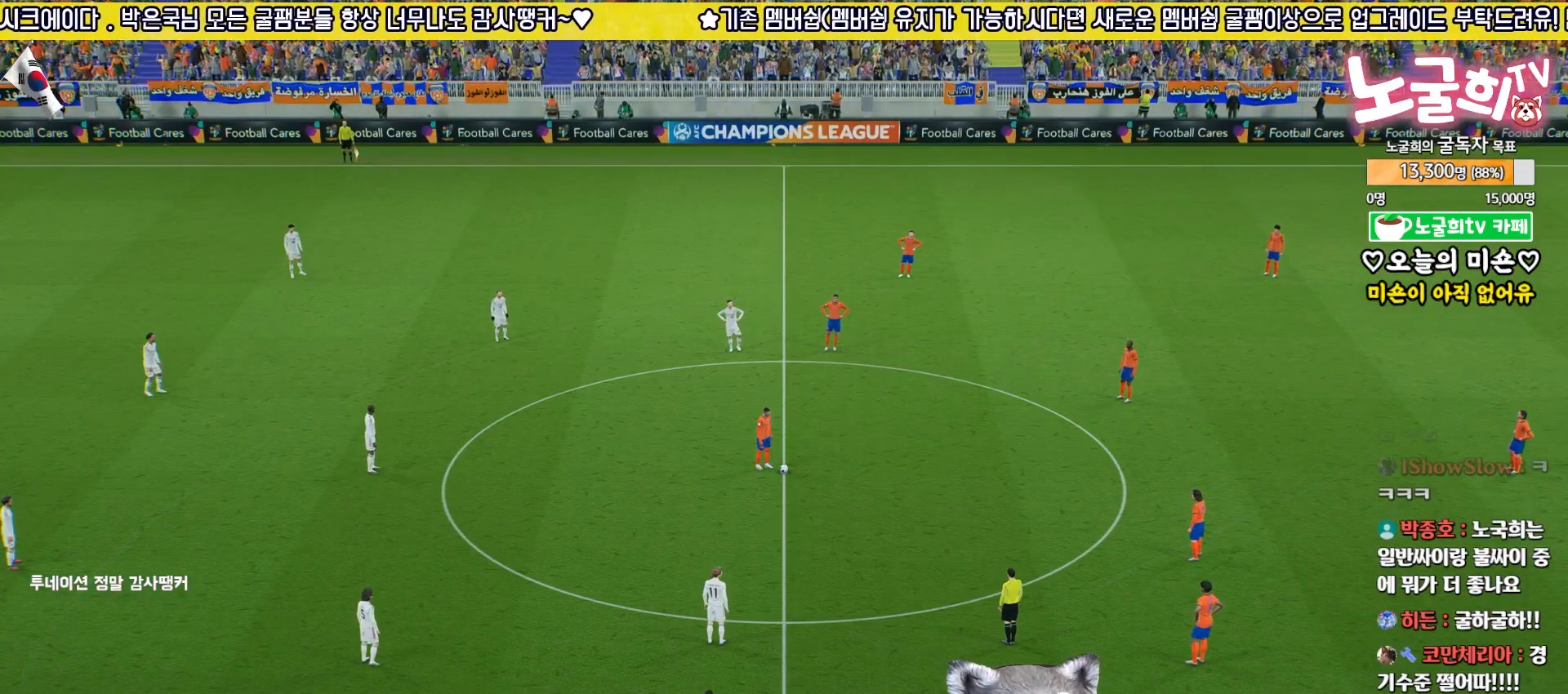
{"buttons": ["CROSS"], "left_stick": "right", "right_stick": "center", "events": [[267, "left_stick", "right"], [333, "CROSS", "down"], [400, "CROSS", "up"], [500, "CROSS", "down"]]}
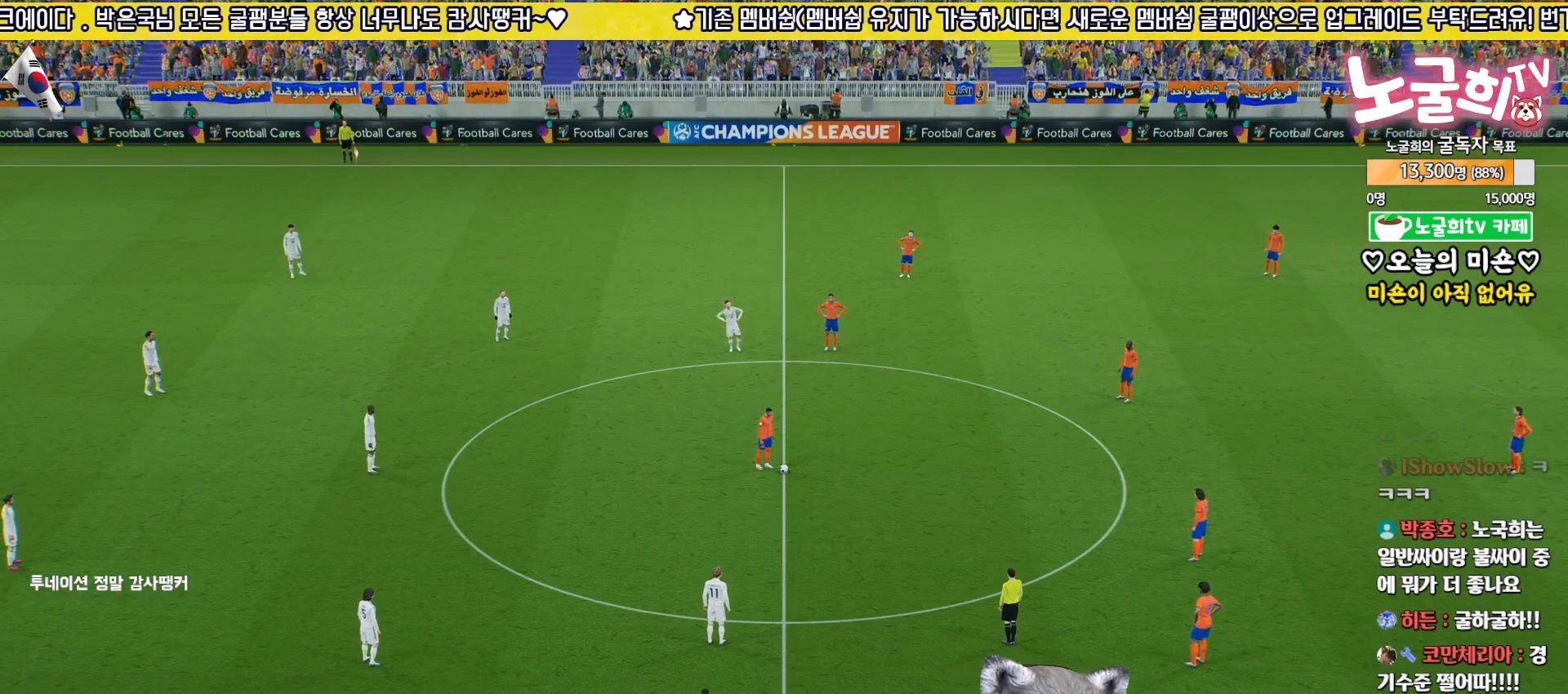
{"buttons": [], "left_stick": "center", "right_stick": "center", "events": [[50, "CROSS", "up"], [150, "CROSS", "down"], [217, "CROSS", "up"], [283, "CROSS", "down"], [367, "CROSS", "up"], [467, "left_stick", "center"]]}
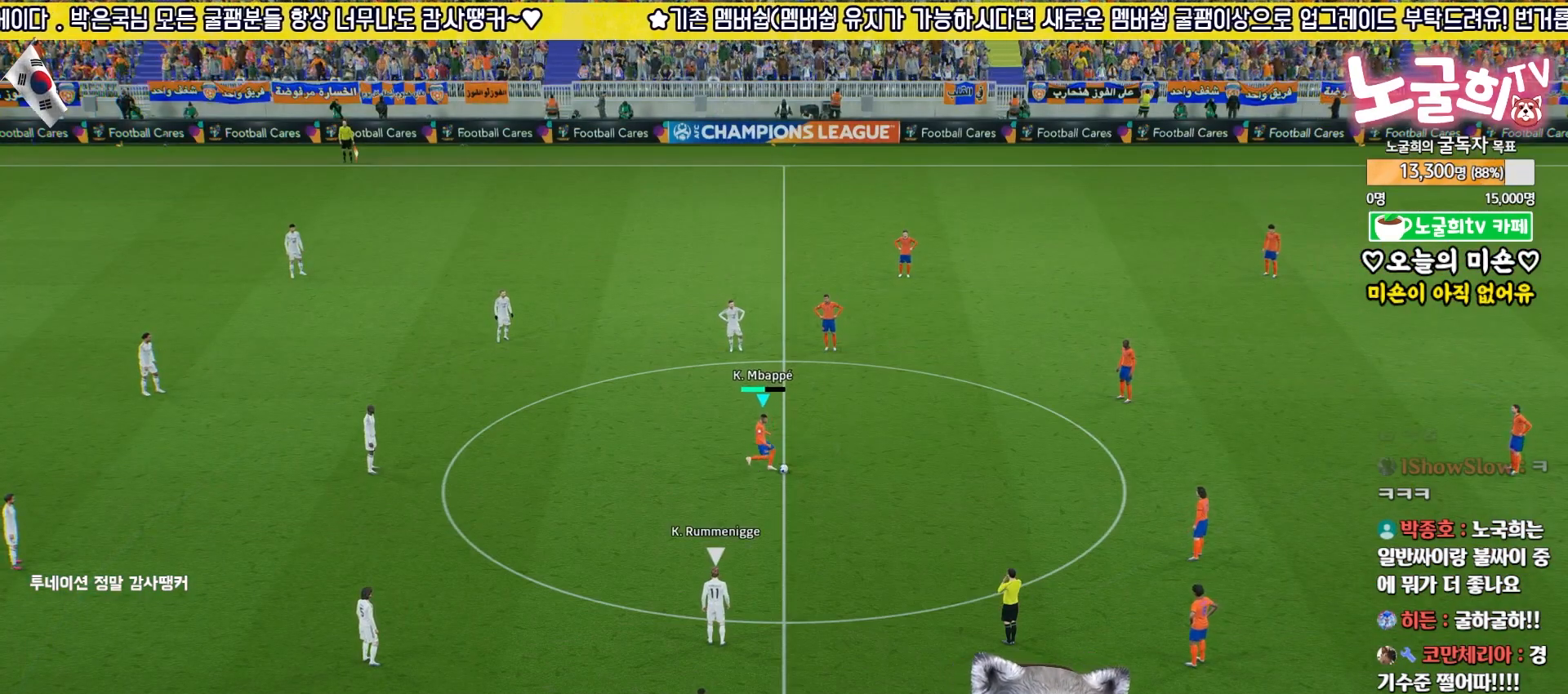
{"buttons": ["R2"], "left_stick": "down-left", "right_stick": "center", "events": [[83, "R2", "down"], [83, "left_stick", "left"], [417, "left_stick", "down-left"]]}
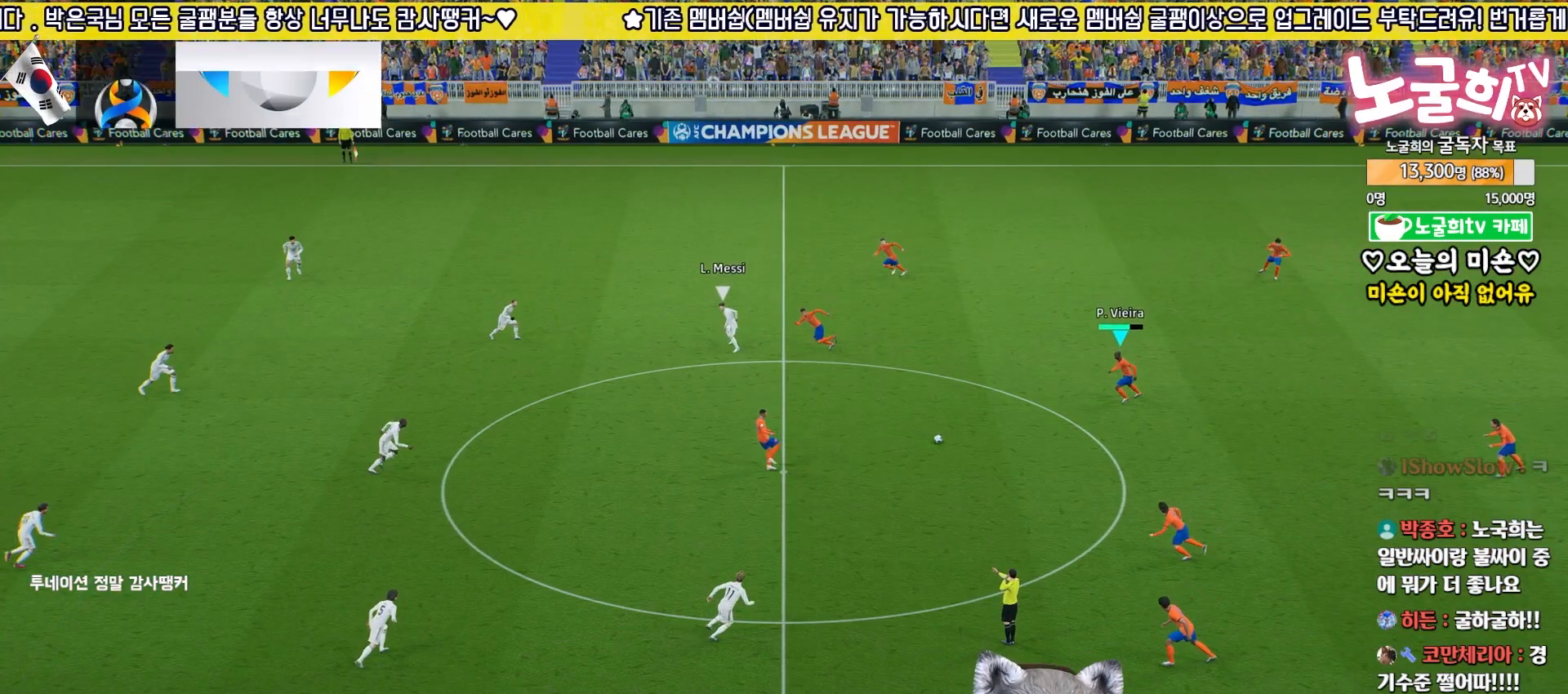
{"buttons": [], "left_stick": "center", "right_stick": "center", "events": [[50, "R2", "up"], [67, "CROSS", "down"], [183, "CROSS", "up"], [217, "left_stick", "down"], [467, "left_stick", "center"]]}
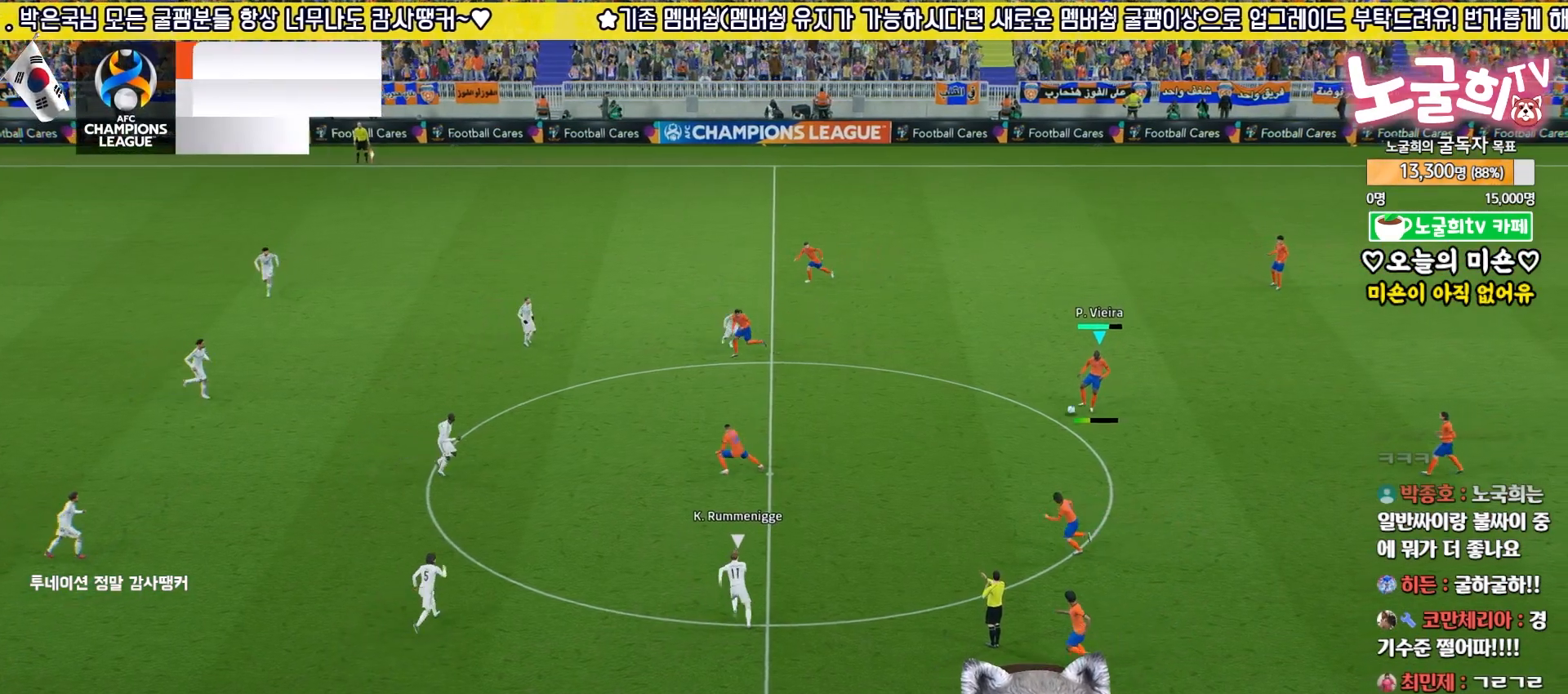
{"buttons": [], "left_stick": "up-right", "right_stick": "center", "events": [[83, "left_stick", "up-right"], [150, "CROSS", "down"], [267, "CROSS", "up"]]}
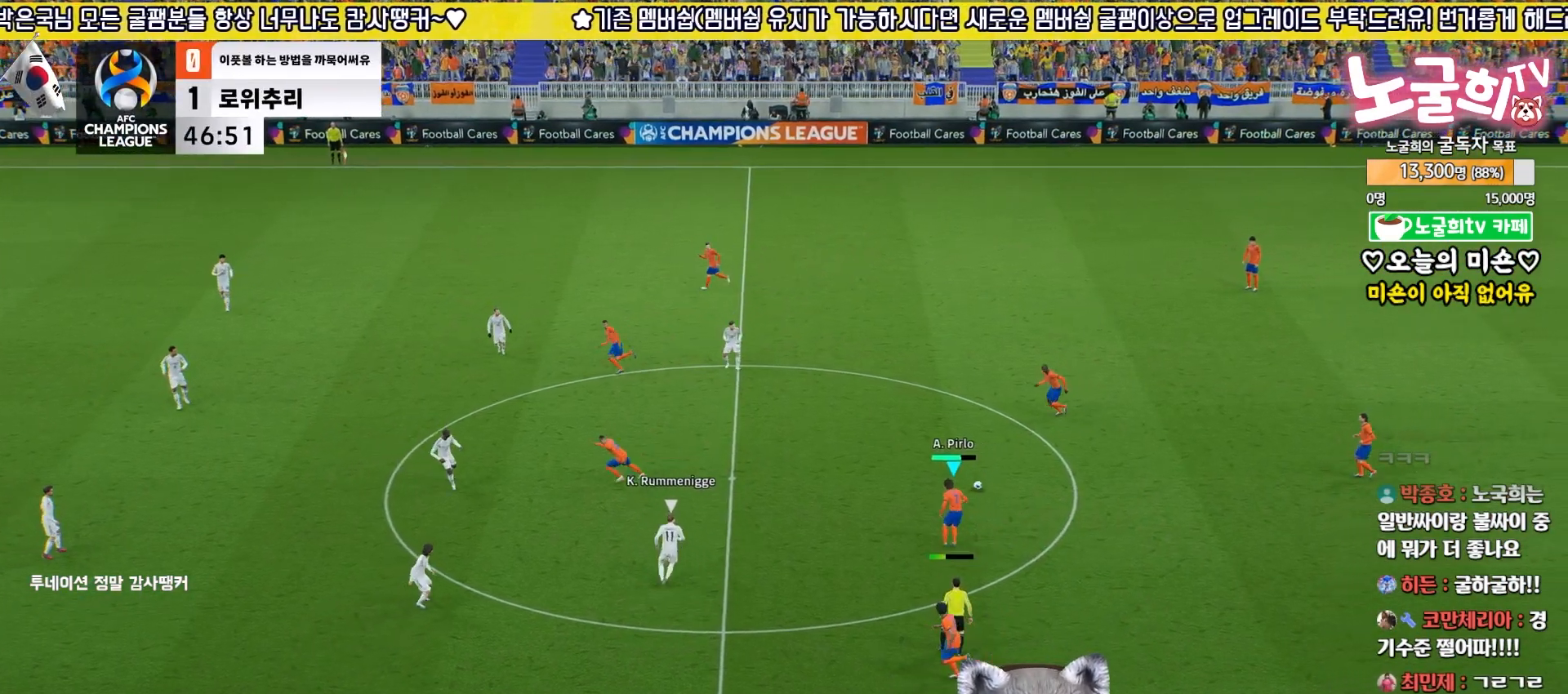
{"buttons": ["R2"], "left_stick": "down", "right_stick": "center", "events": [[150, "left_stick", "center"], [217, "left_stick", "down"], [250, "CROSS", "down"], [250, "R2", "down"], [500, "CROSS", "up"]]}
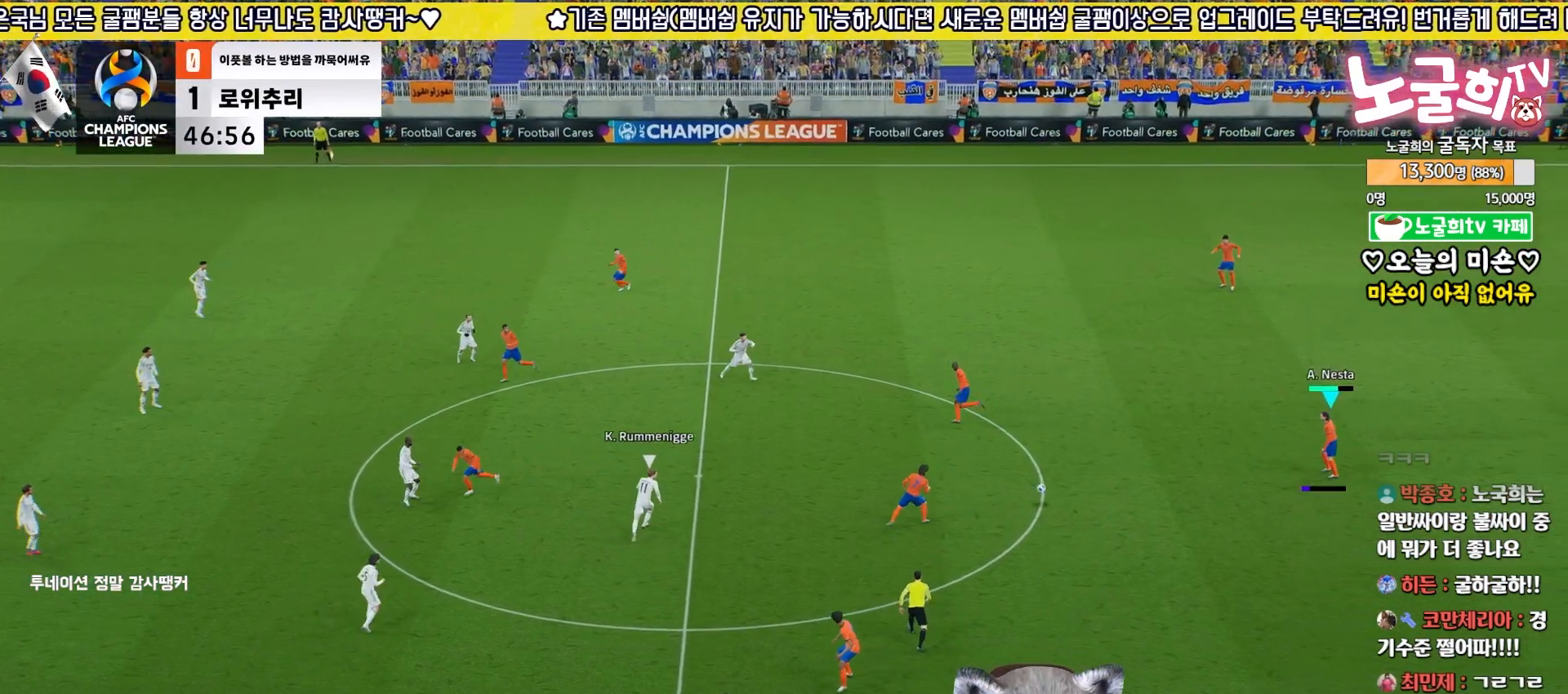
{"buttons": ["R2"], "left_stick": "down", "right_stick": "center", "events": []}
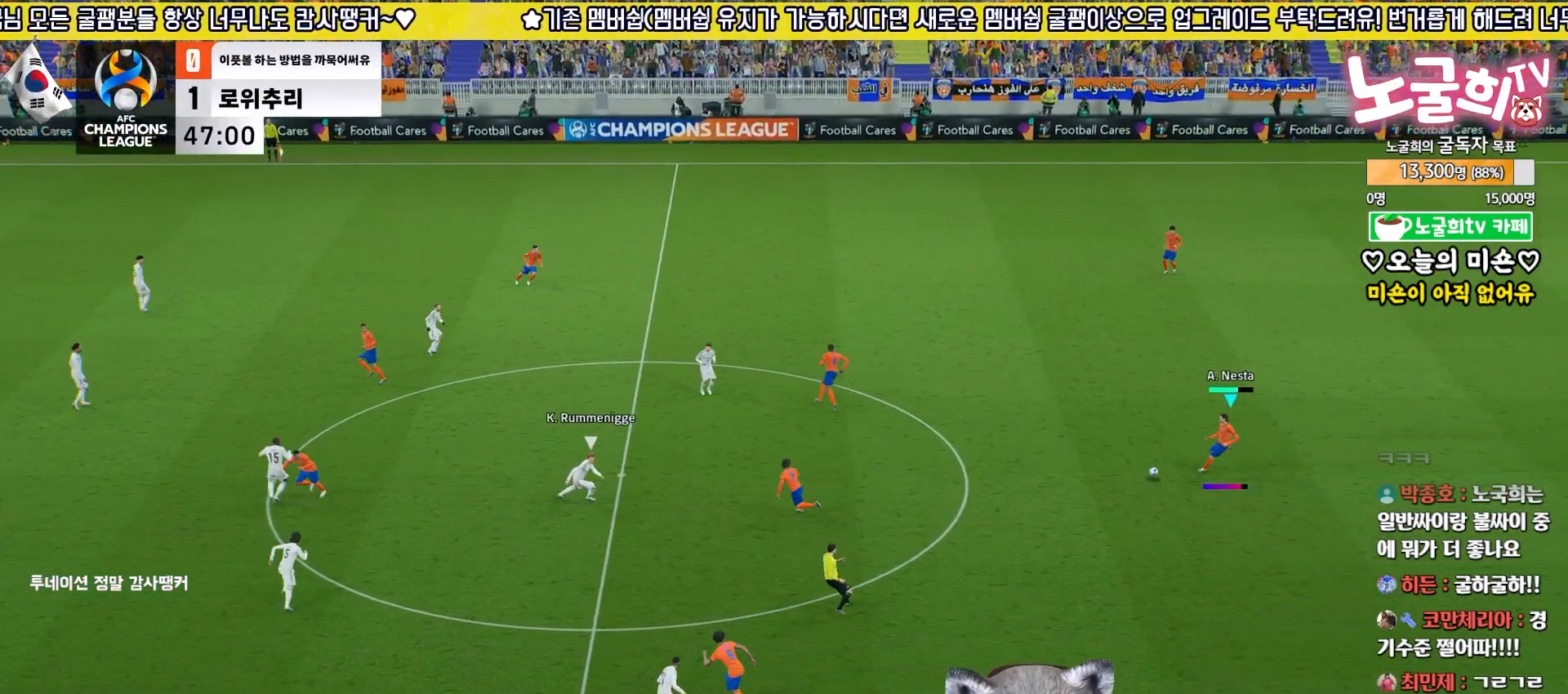
{"buttons": ["CROSS", "R2", "L3"], "left_stick": "down-left", "right_stick": "center", "events": [[300, "left_stick", "up-left"], [333, "R2", "up"], [383, "left_stick", "down-left"], [400, "CROSS", "down"], [400, "R2", "down"], [450, "L3", "down"]]}